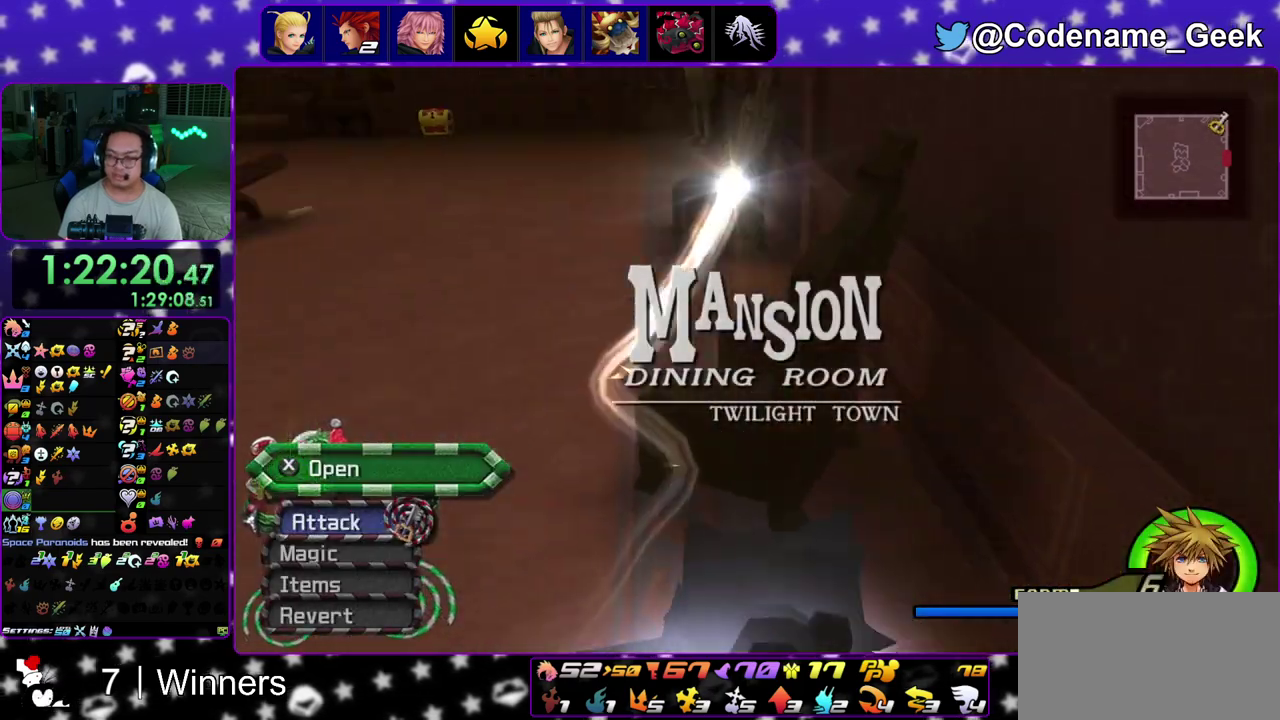
Gameplay with a controller (Nintendo layout); each line is a JSON object with the inputs held at the frame after it (dt_ms = milliseconds from this image to that frame). "events" lists button and stick changes between this image and that frame as [ms after this image, input, new state], when the widget could be followed in between. This overlay highlights the sticks when they move; stick clicks (L3 R3) are not distinguishable. Not read: L3 R3.
{"dt_ms": 500, "buttons": [], "left_stick": "center", "right_stick": "center", "events": [[100, "right_stick", "center"], [117, "X", "up"], [183, "X", "down"], [300, "X", "up"], [383, "X", "down"], [483, "X", "up"]]}
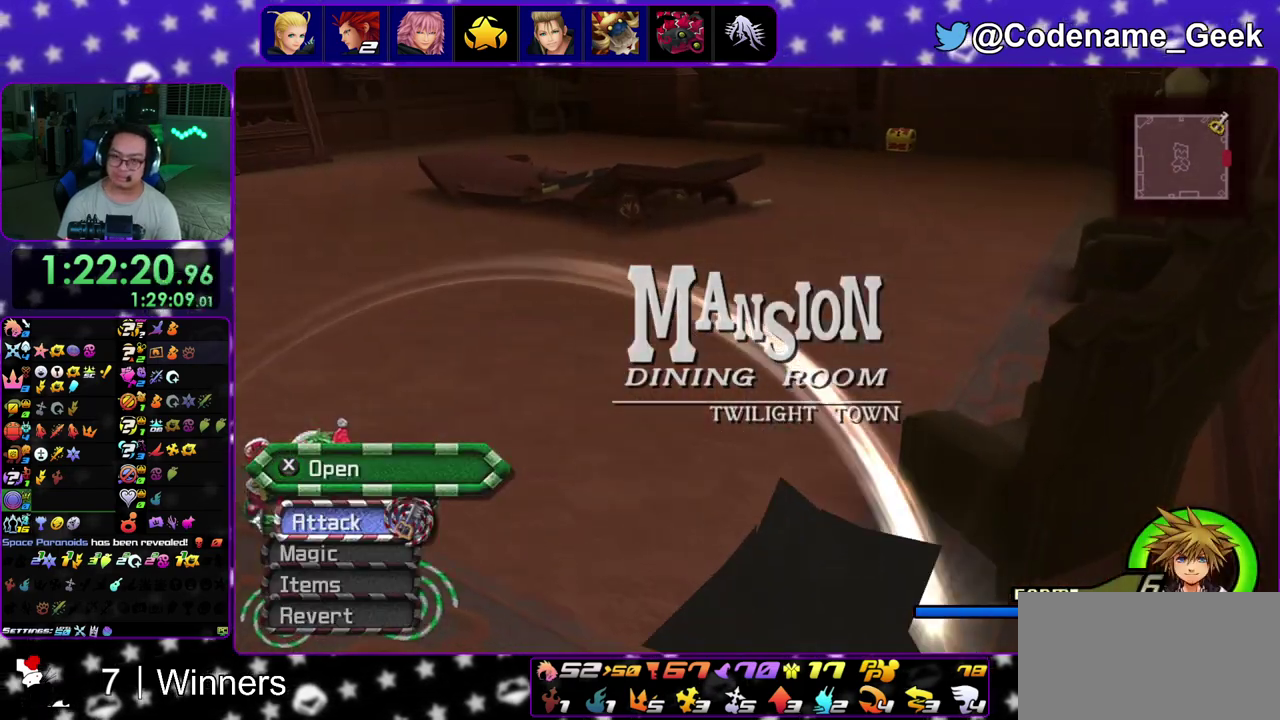
{"dt_ms": 400, "buttons": [], "left_stick": "up-right", "right_stick": "center", "events": [[50, "X", "down"], [167, "X", "up"], [267, "left_stick", "up-left"], [350, "left_stick", "up-right"]]}
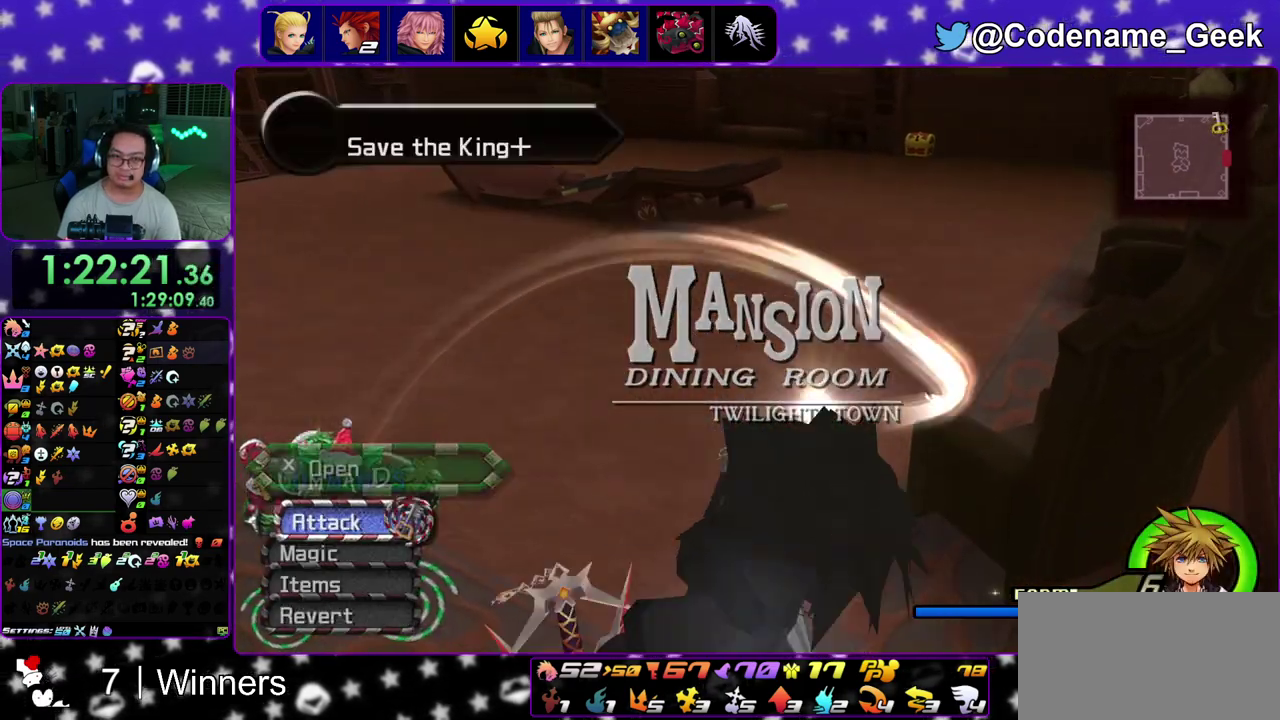
{"dt_ms": 600, "buttons": ["Y"], "left_stick": "up-right", "right_stick": "center", "events": [[33, "B", "down"], [100, "B", "up"], [167, "B", "down"], [283, "B", "up"], [367, "Y", "down"]]}
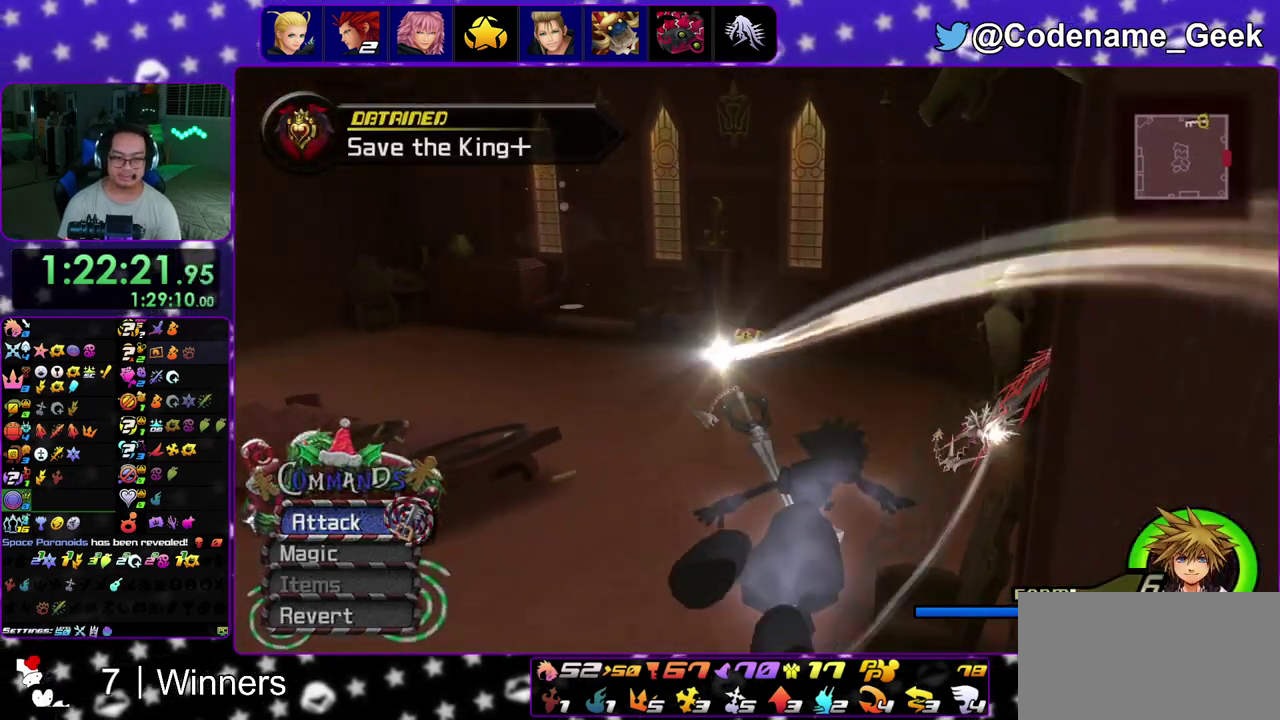
{"dt_ms": 500, "buttons": ["A"], "left_stick": "up", "right_stick": "center", "events": [[33, "left_stick", "up"], [233, "right_stick", "left"], [300, "Y", "up"], [317, "right_stick", "center"], [467, "A", "down"]]}
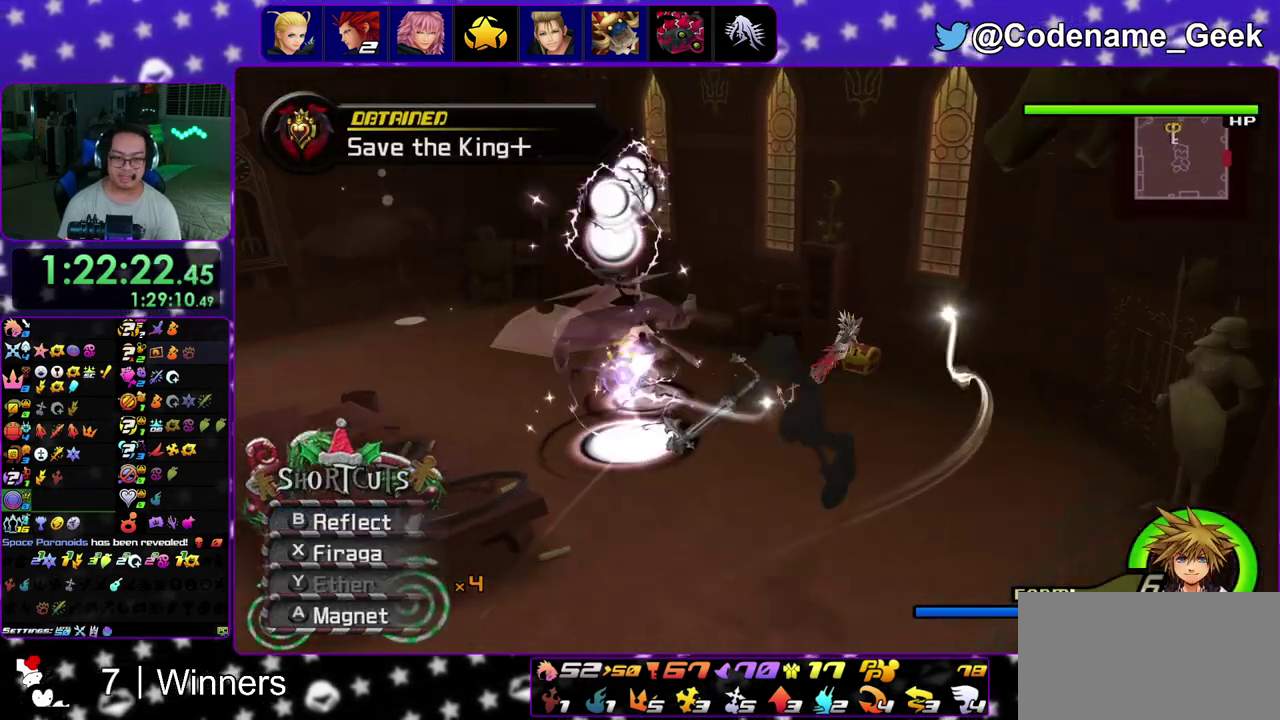
{"dt_ms": 500, "buttons": [], "left_stick": "up", "right_stick": "down-left"}
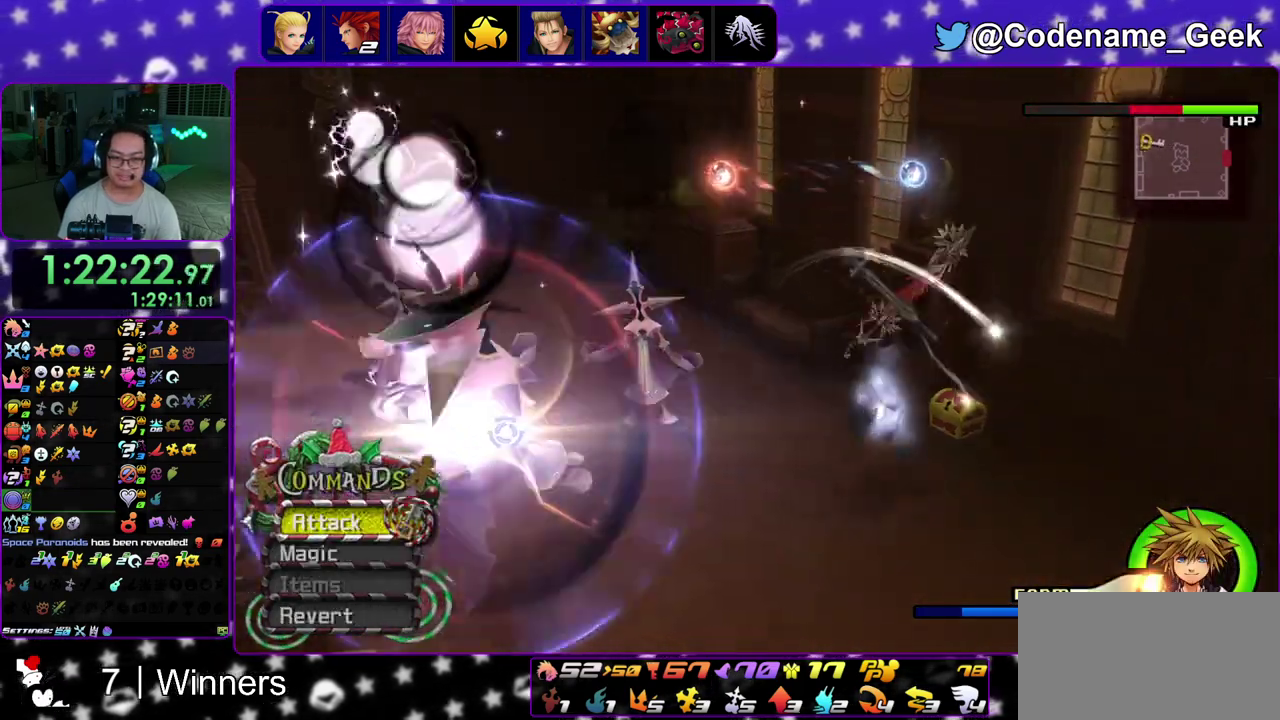
{"dt_ms": 400, "buttons": [], "left_stick": "left", "right_stick": "down-left"}
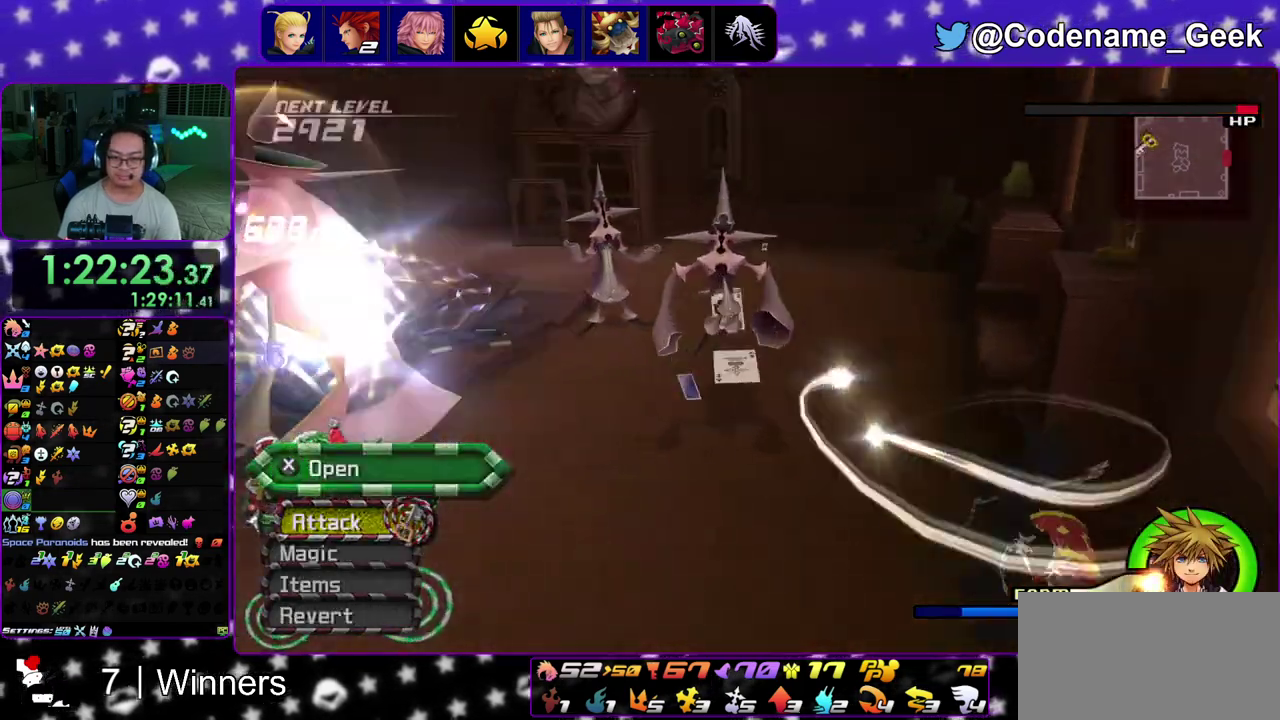
{"dt_ms": 600, "buttons": [], "left_stick": "center", "right_stick": "down"}
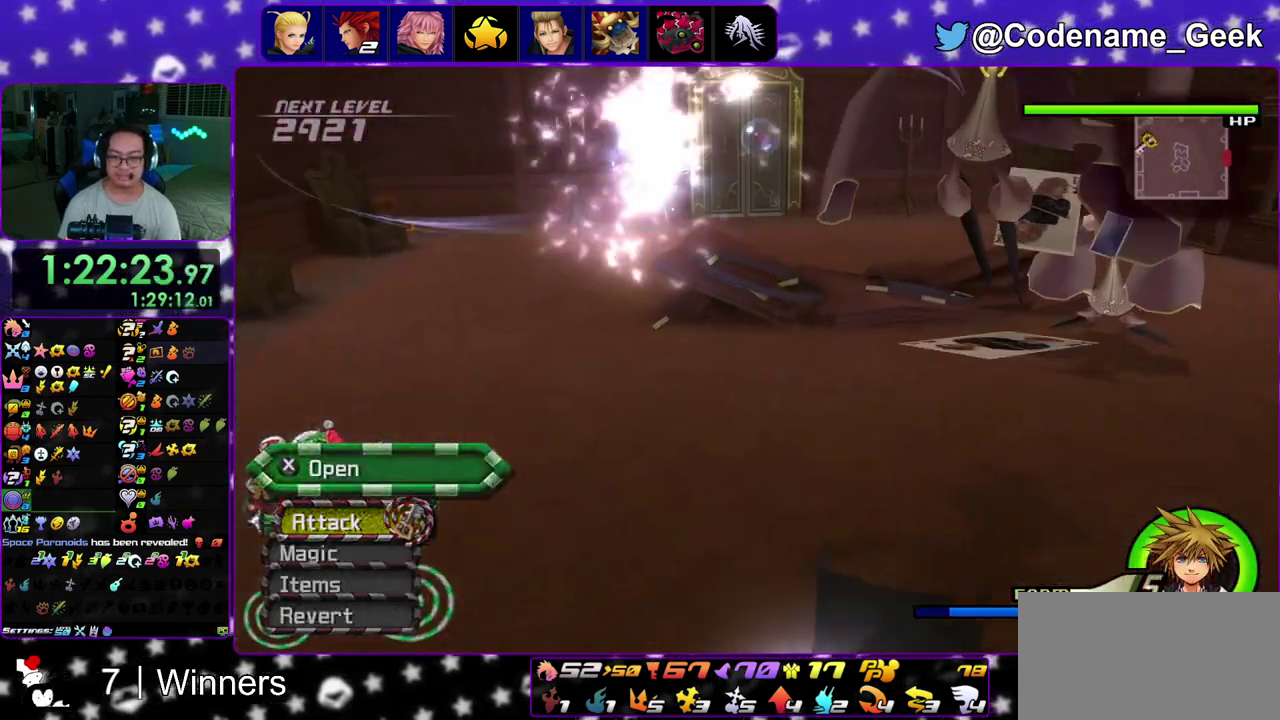
{"dt_ms": 300, "buttons": [], "left_stick": "up-right", "right_stick": "down", "events": [[33, "X", "down"], [133, "X", "up"], [200, "left_stick", "up-right"]]}
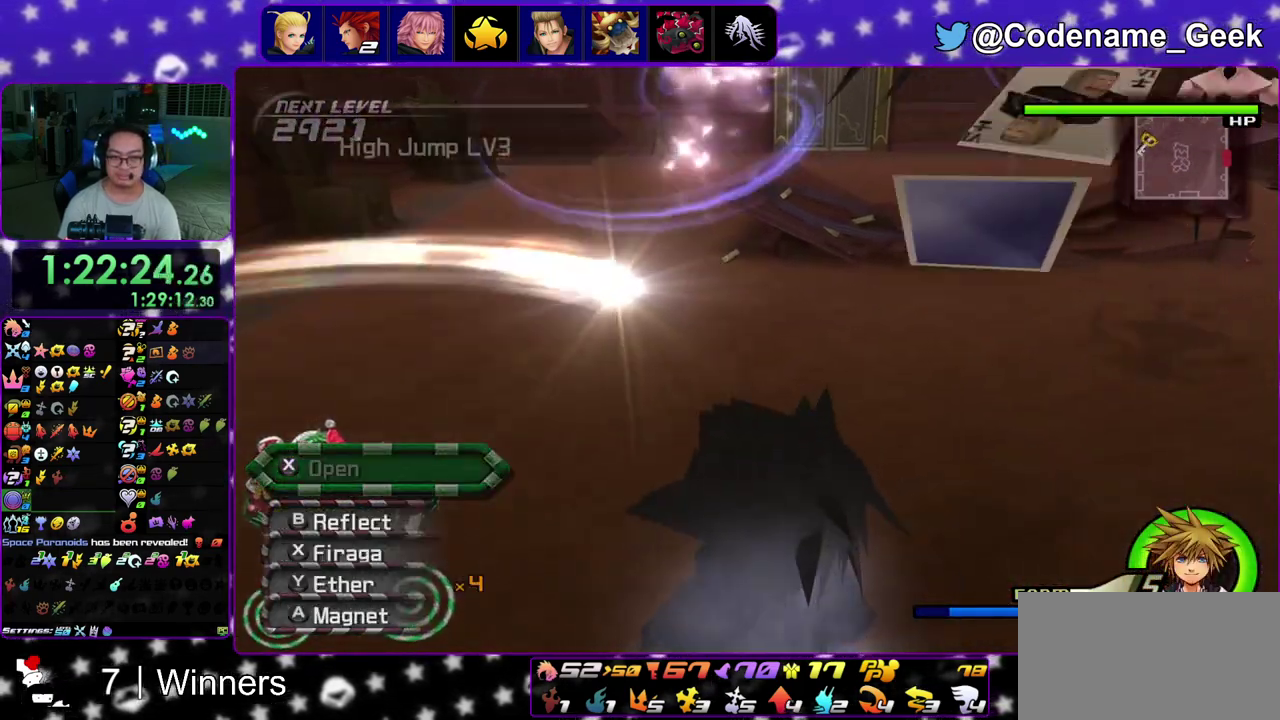
{"dt_ms": 800, "buttons": ["START"], "left_stick": "up-left", "right_stick": "center", "events": [[67, "X", "down"], [167, "X", "up"], [267, "X", "down"], [283, "START", "down"], [383, "START", "up"], [400, "X", "up"], [433, "left_stick", "up"], [467, "X", "down"], [467, "right_stick", "center"], [567, "X", "up"], [617, "left_stick", "up-left"], [733, "START", "down"]]}
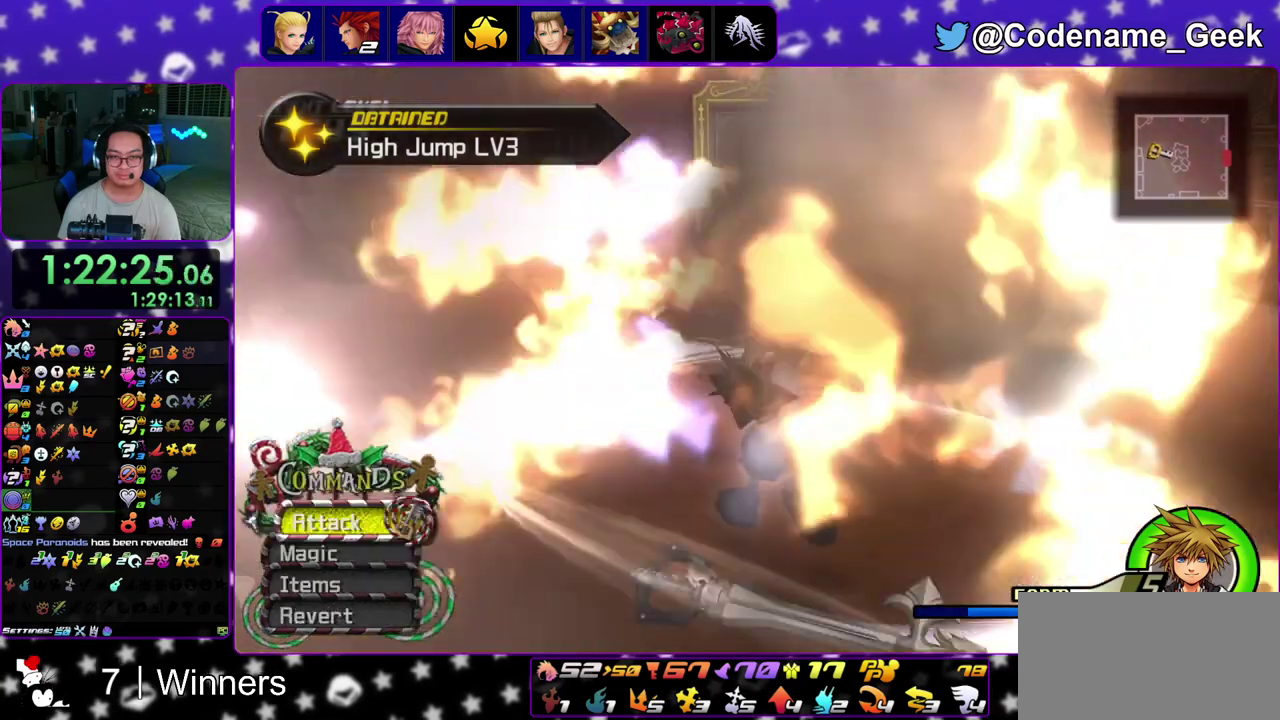
{"dt_ms": 400, "buttons": [], "left_stick": "up", "right_stick": "center", "events": [[50, "START", "up"], [250, "left_stick", "up-right"], [400, "left_stick", "up"]]}
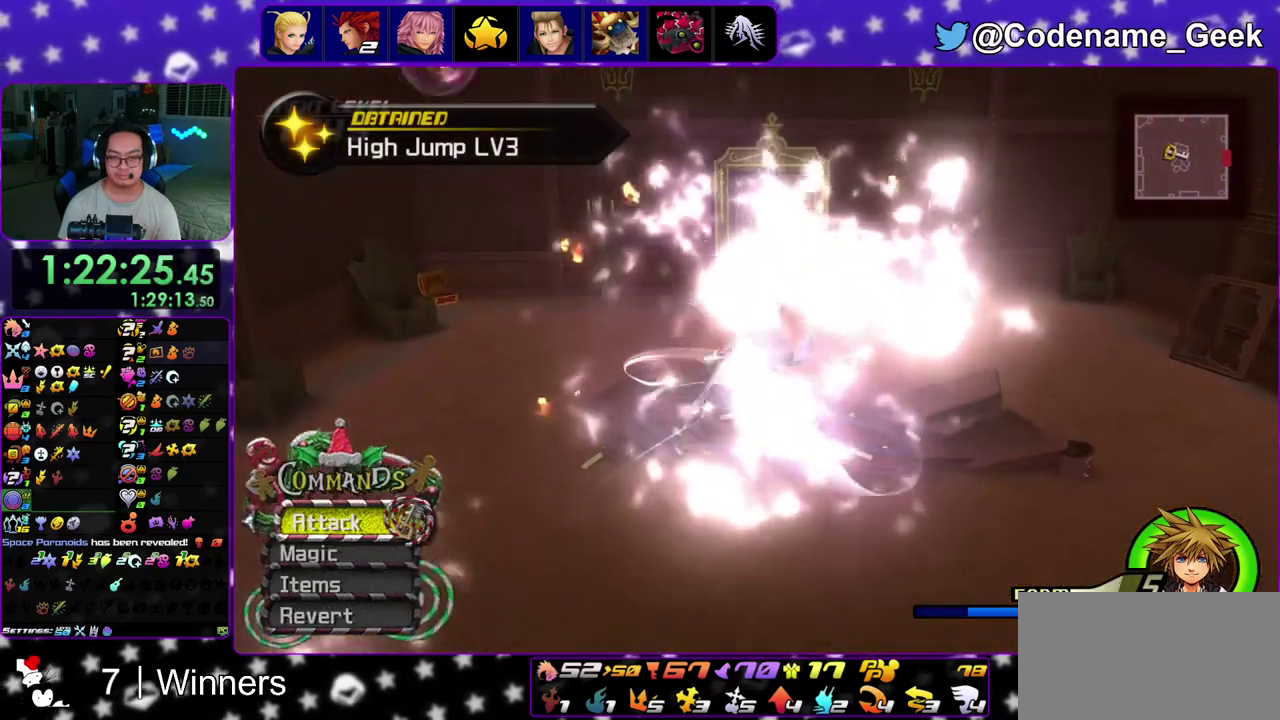
{"dt_ms": 500, "buttons": [], "left_stick": "up", "right_stick": "center", "events": [[67, "B", "down"], [133, "B", "up"], [233, "B", "down"], [317, "B", "up"]]}
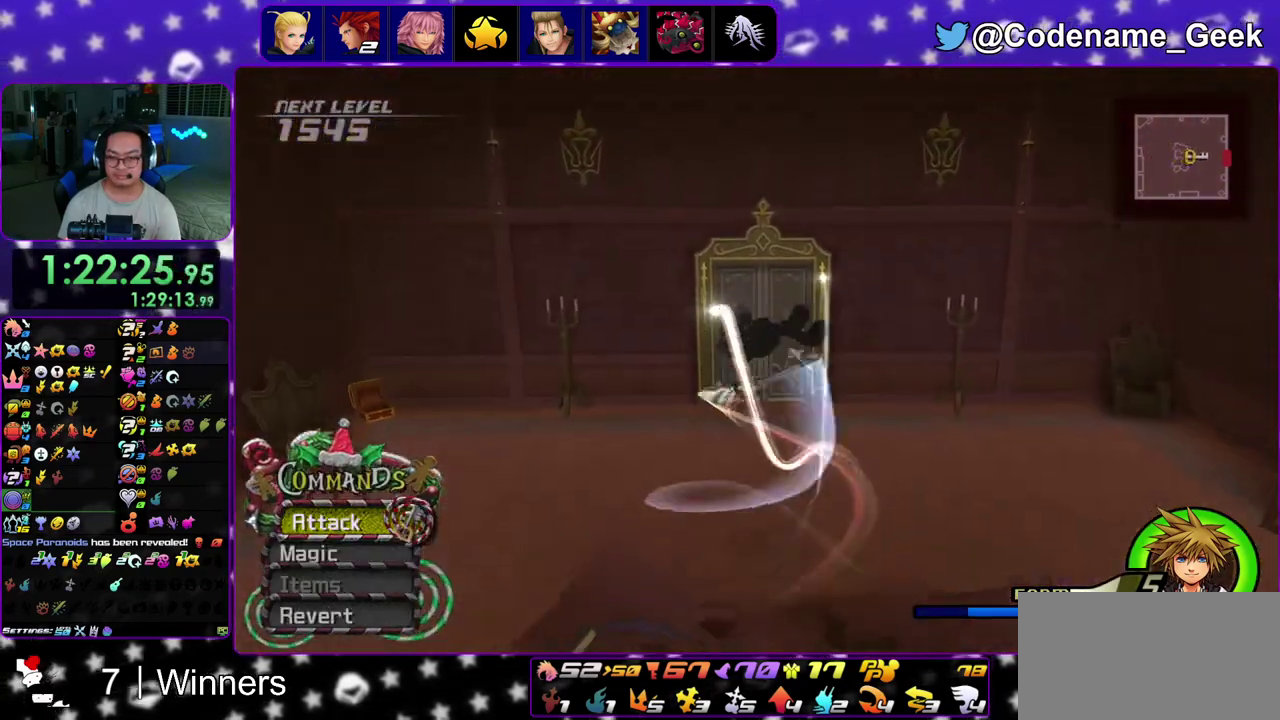
{"dt_ms": 500, "buttons": [], "left_stick": "up", "right_stick": "center", "events": []}
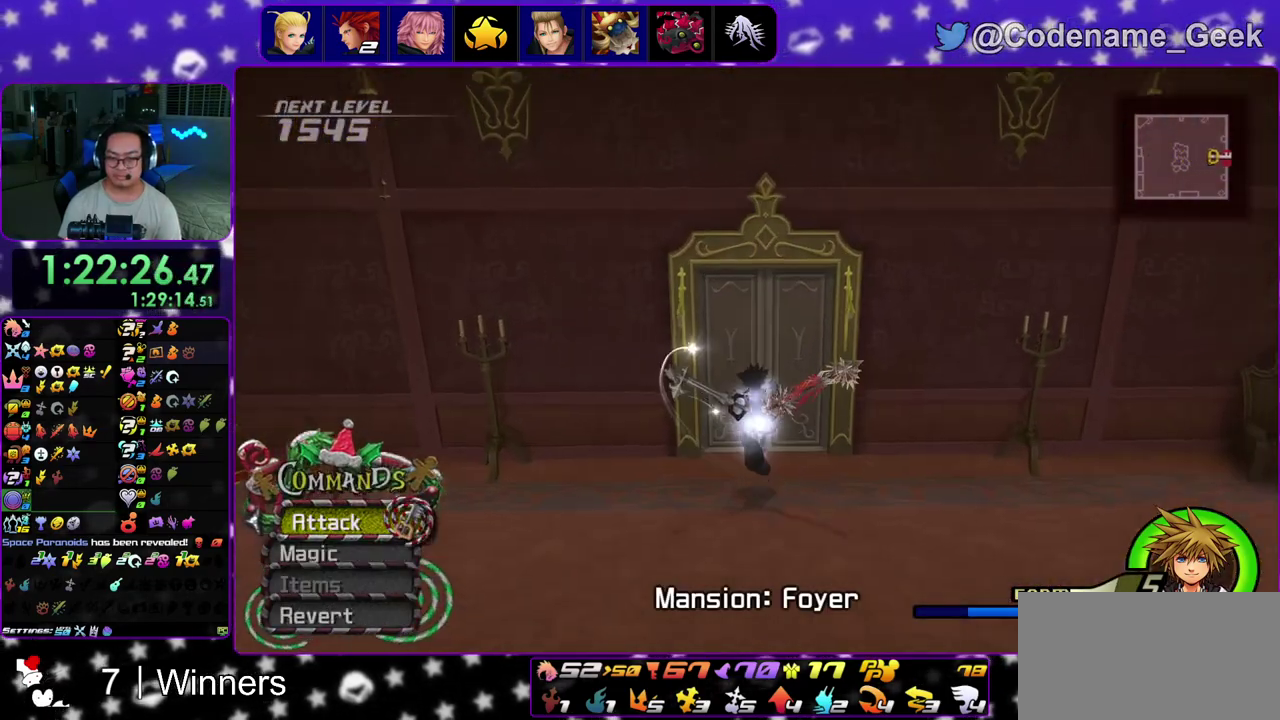
{"dt_ms": 500, "buttons": [], "left_stick": "up-left", "right_stick": "left", "events": [[167, "right_stick", "left"], [217, "left_stick", "up-left"], [283, "right_stick", "center"], [417, "right_stick", "left"]]}
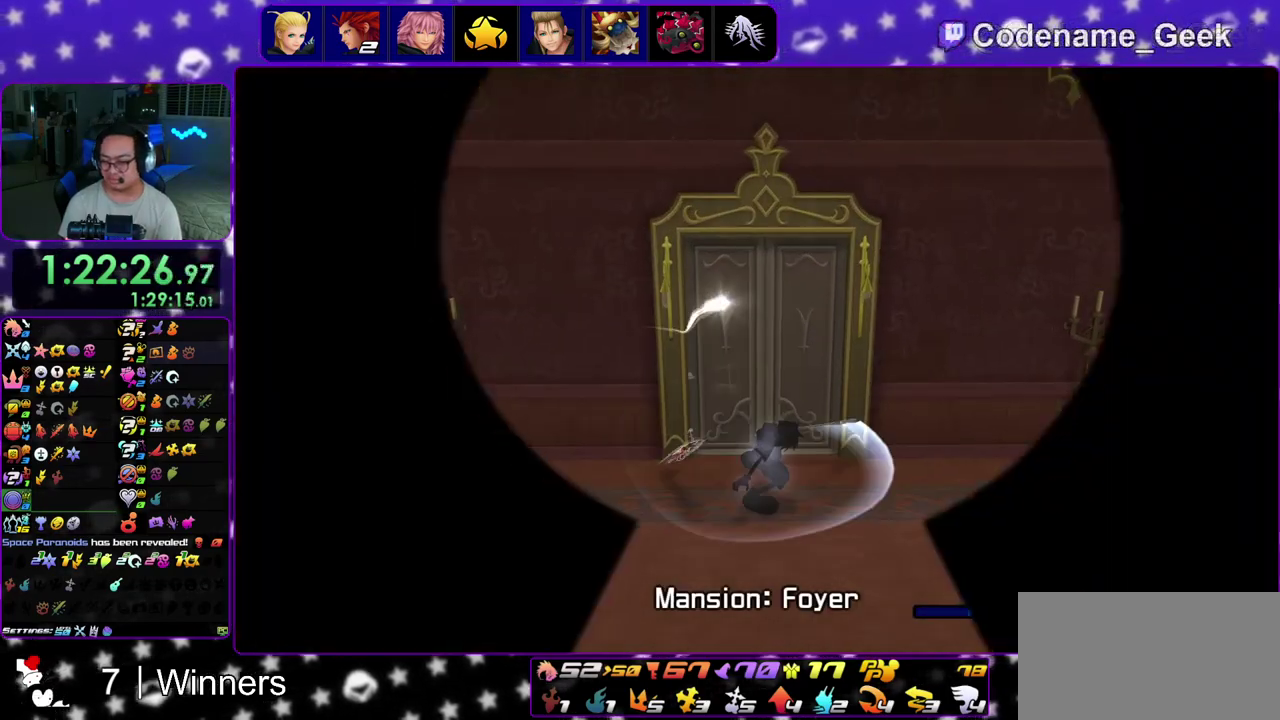
{"dt_ms": 400, "buttons": [], "left_stick": "up-left", "right_stick": "left", "events": []}
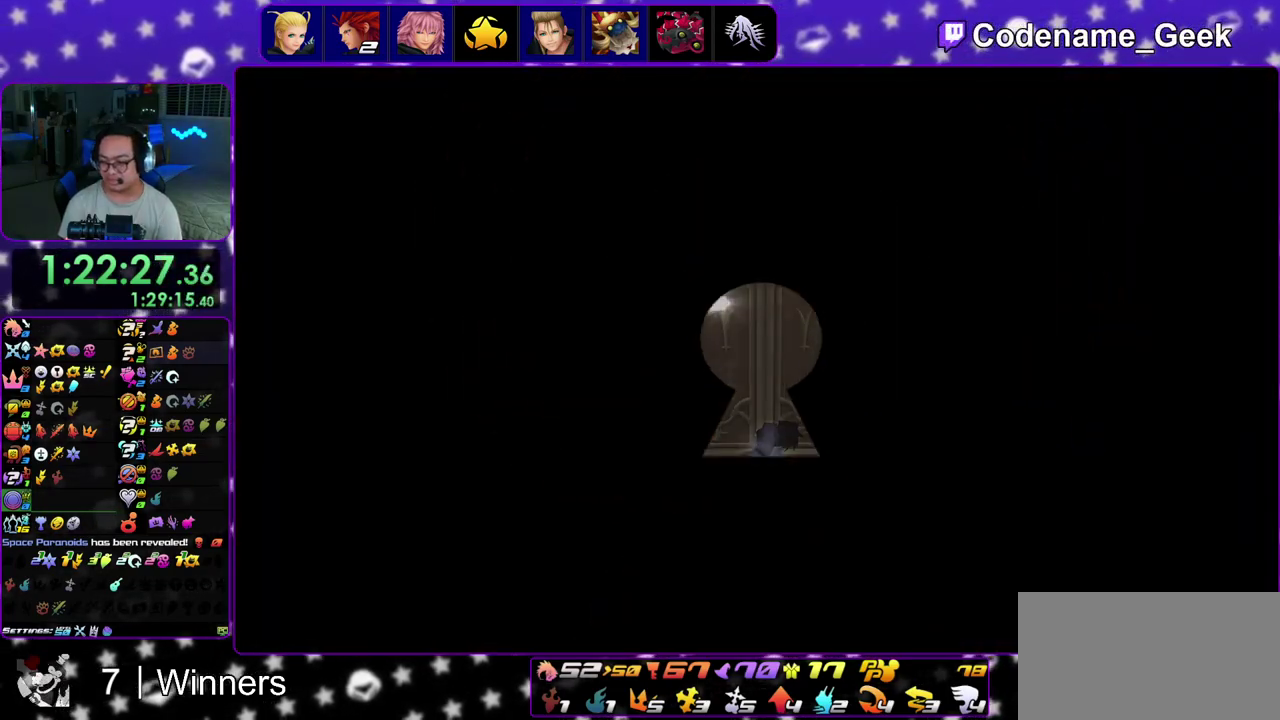
{"dt_ms": 600, "buttons": [], "left_stick": "up-left", "right_stick": "left", "events": []}
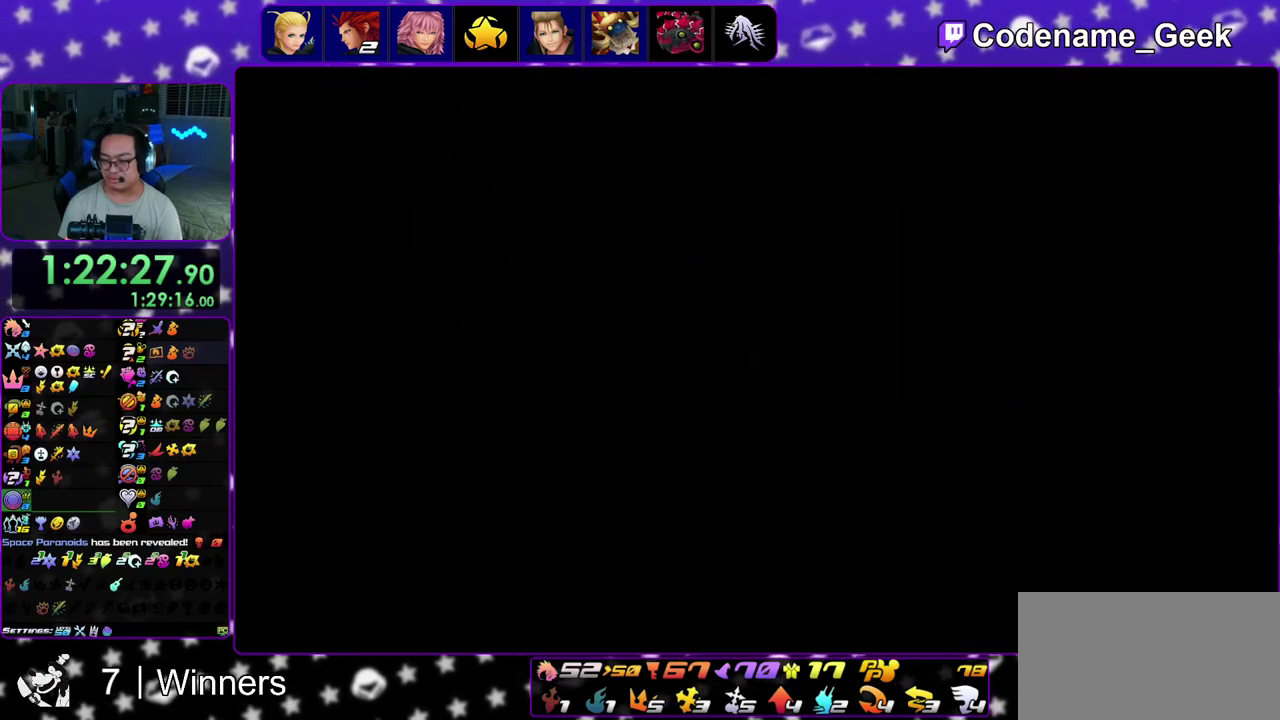
{"dt_ms": 300, "buttons": [], "left_stick": "up-left", "right_stick": "center", "events": [[167, "right_stick", "down-left"], [217, "right_stick", "left"], [300, "right_stick", "center"]]}
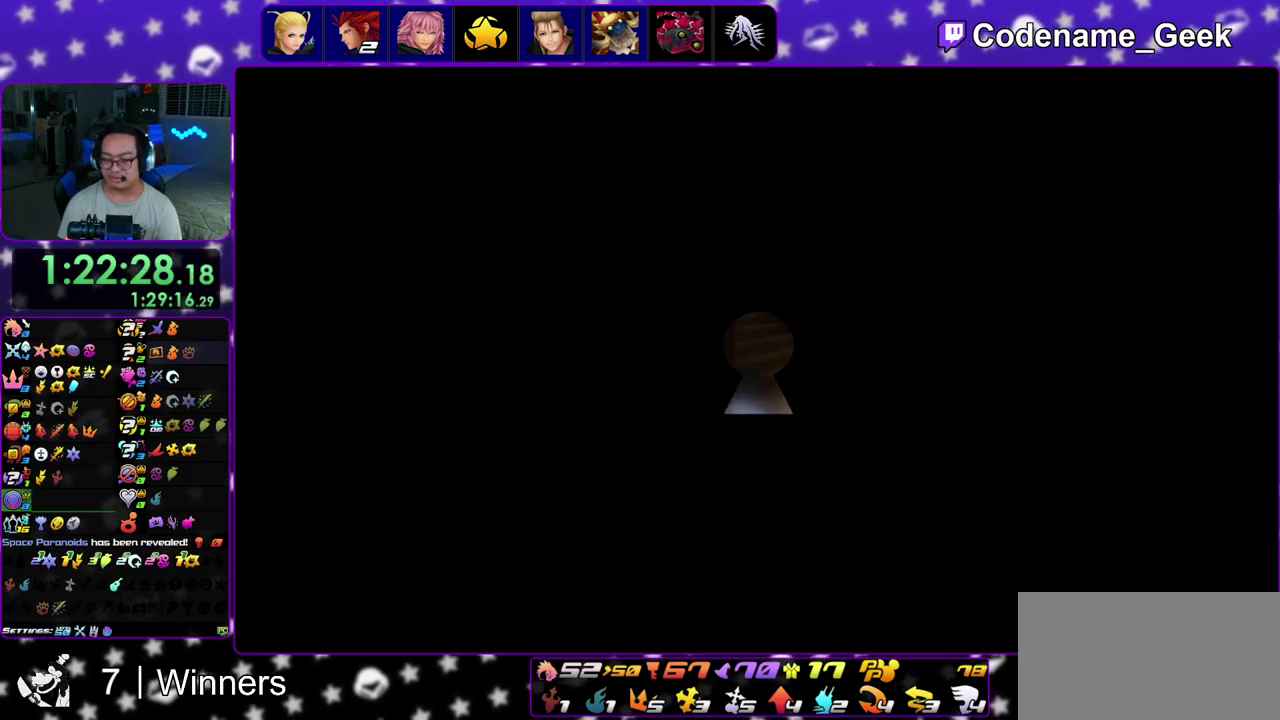
{"dt_ms": 700, "buttons": ["Y"], "left_stick": "up", "right_stick": "left", "events": [[50, "B", "down"], [400, "left_stick", "up"], [550, "B", "up"], [567, "Y", "down"], [667, "right_stick", "left"]]}